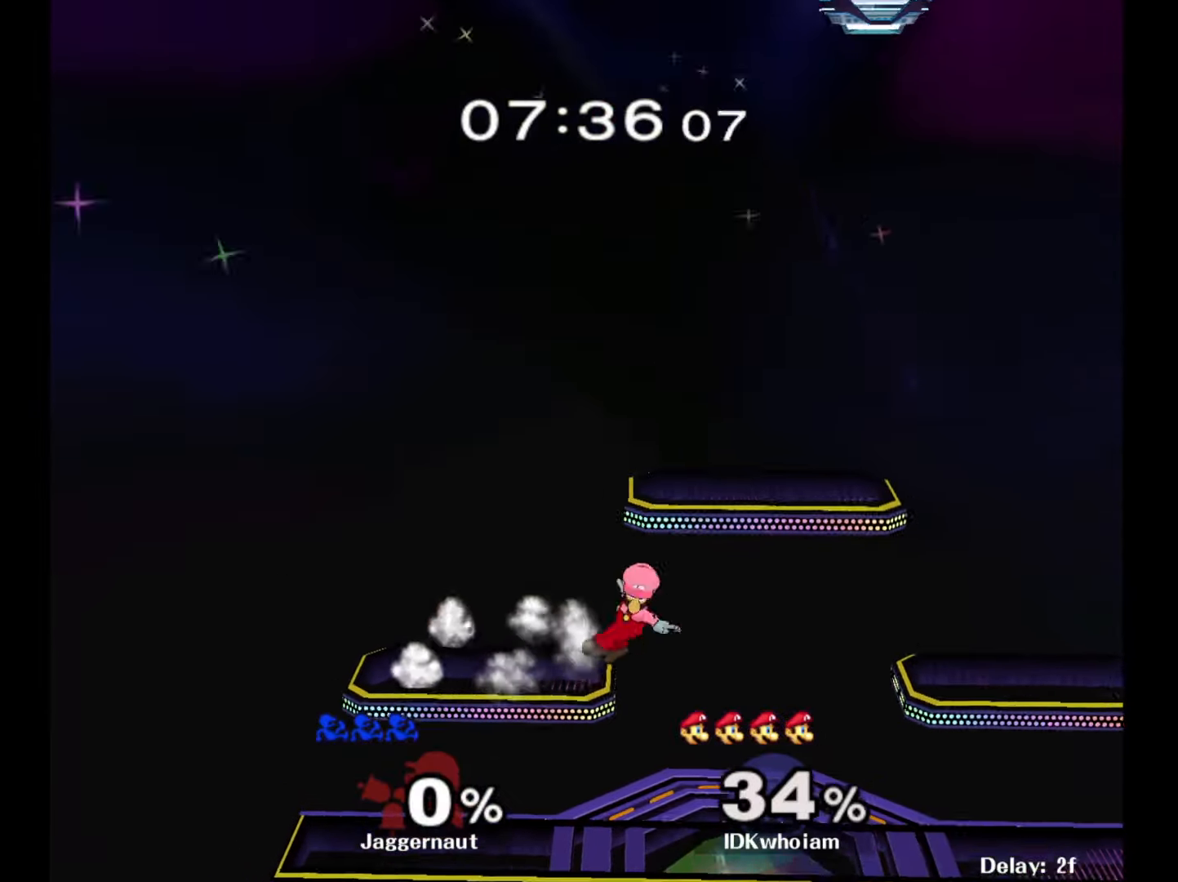
Gameplay with a controller (Nintendo layout); each line is a JSON object with the inputs held at the frame after it. "events" lists button and stick changes between this image and that frame as [ms after this image, input, new state], when the widget could be followed in between. Not read: L3 R3.
{"buttons": [], "left_stick": "left", "right_stick": "center", "events": [[34, "left_stick", "right"], [217, "left_stick", "center"], [384, "left_stick", "left"]]}
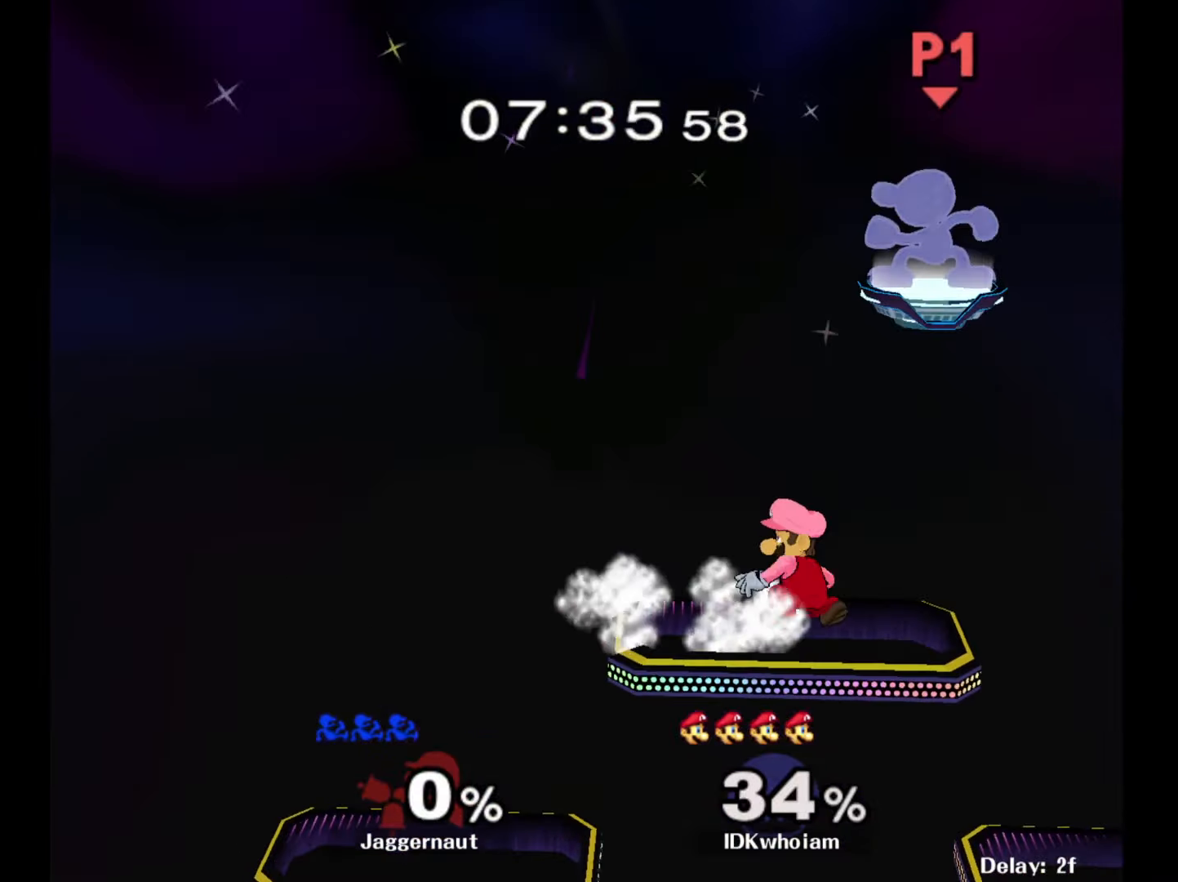
{"buttons": [], "left_stick": "down", "right_stick": "center", "events": [[267, "left_stick", "down"]]}
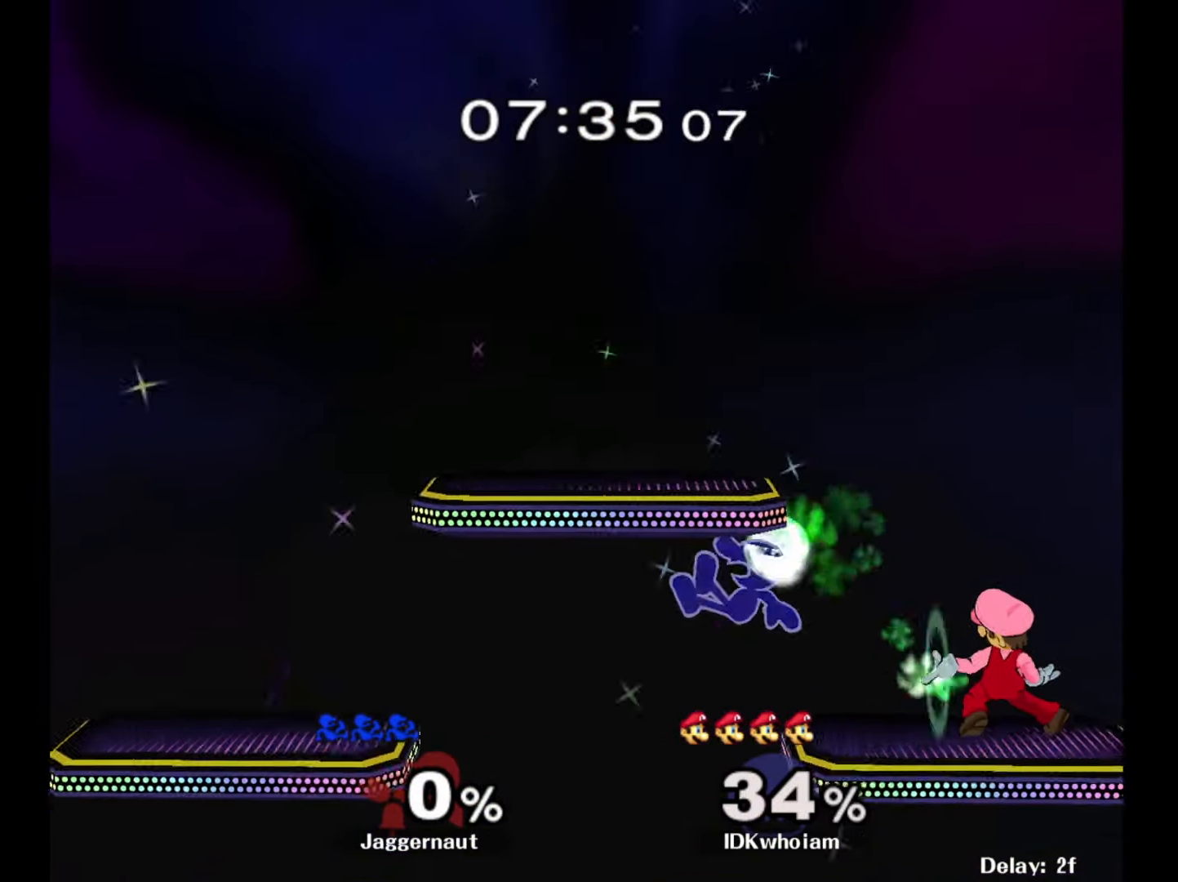
{"buttons": [], "left_stick": "center", "right_stick": "center", "events": [[84, "left_stick", "right"], [84, "right_stick", "right"], [167, "right_stick", "center"], [334, "R1", "down"], [467, "R1", "up"], [484, "left_stick", "center"]]}
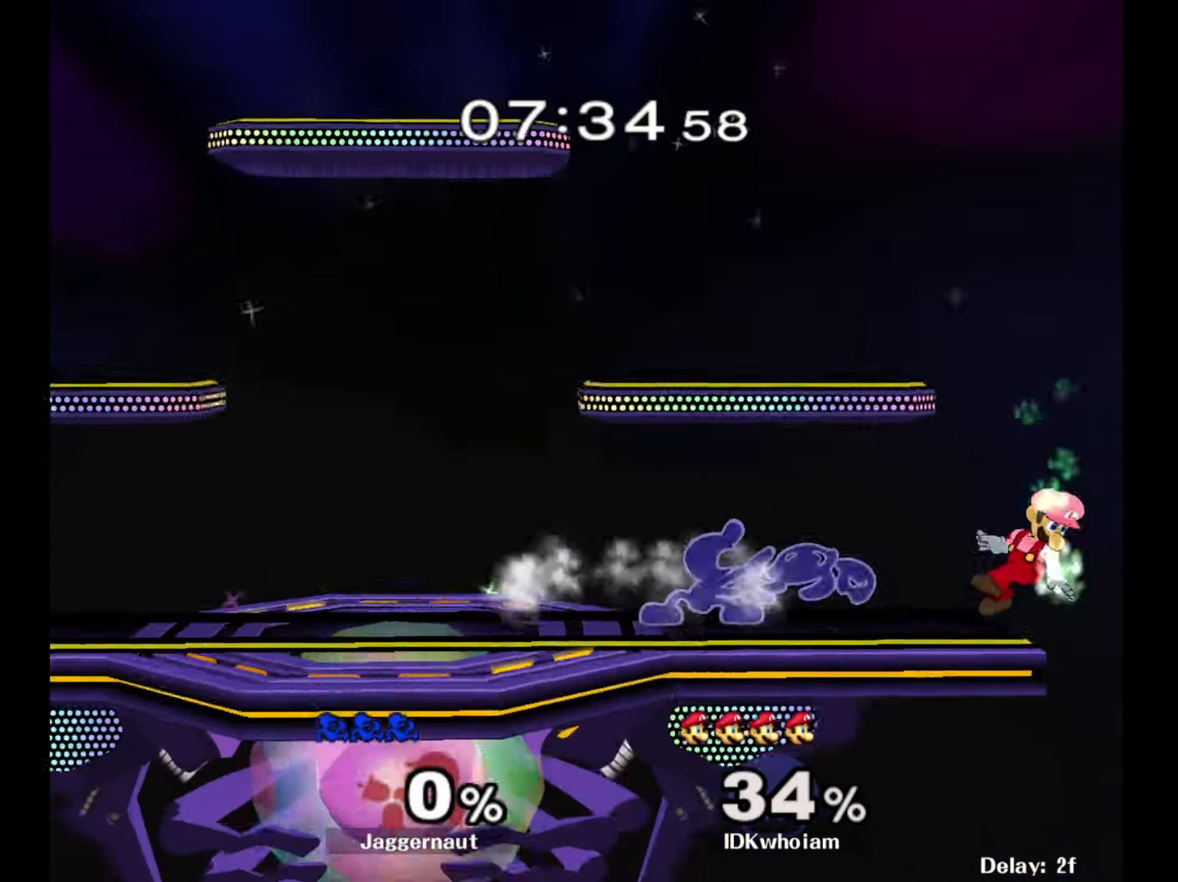
{"buttons": ["R1"], "left_stick": "down-left", "right_stick": "center", "events": [[200, "left_stick", "right"], [367, "Y", "down"], [367, "left_stick", "down-left"], [417, "R1", "down"], [484, "Y", "up"]]}
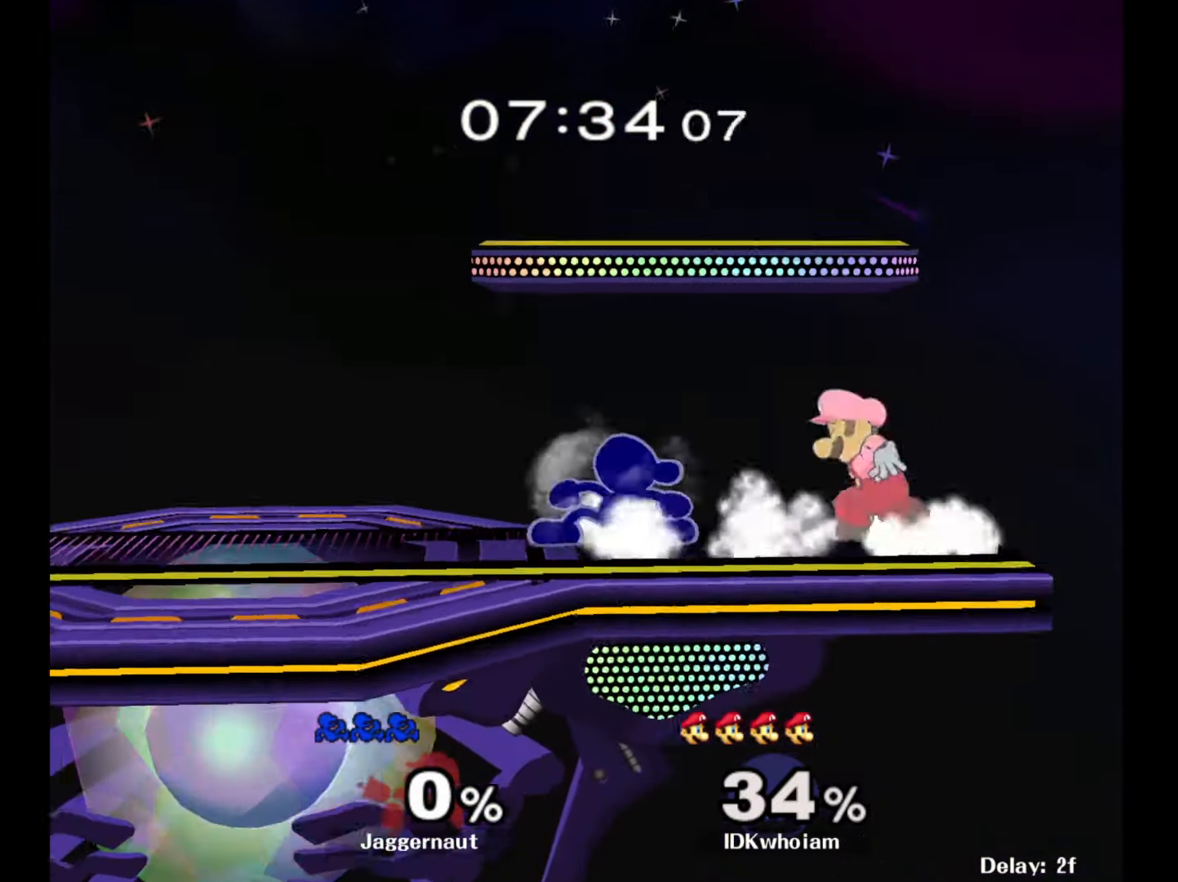
{"buttons": [], "left_stick": "center", "right_stick": "center", "events": [[17, "left_stick", "center"], [67, "R1", "up"], [150, "left_stick", "right"], [217, "left_stick", "center"], [267, "A", "down"], [417, "A", "up"]]}
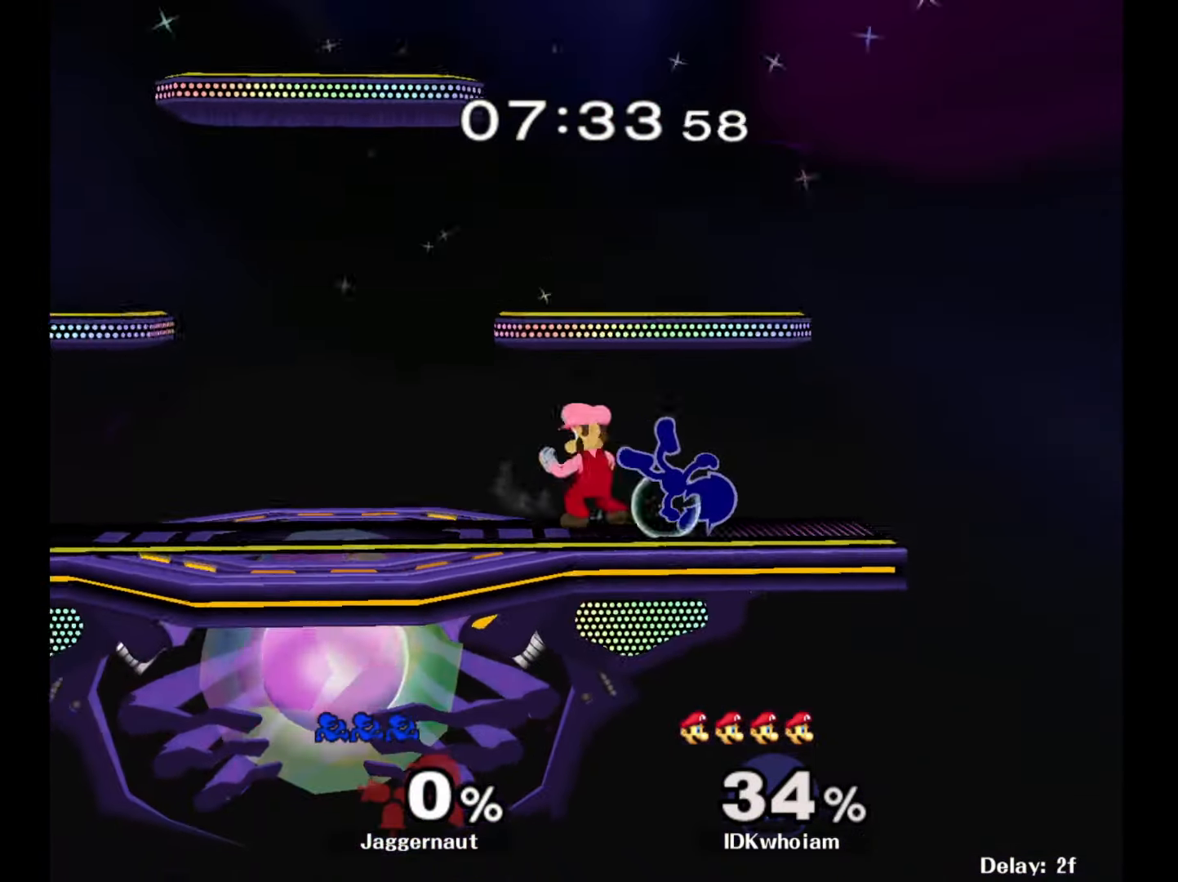
{"buttons": ["Y"], "left_stick": "left", "right_stick": "center", "events": [[450, "left_stick", "left"], [500, "Y", "down"]]}
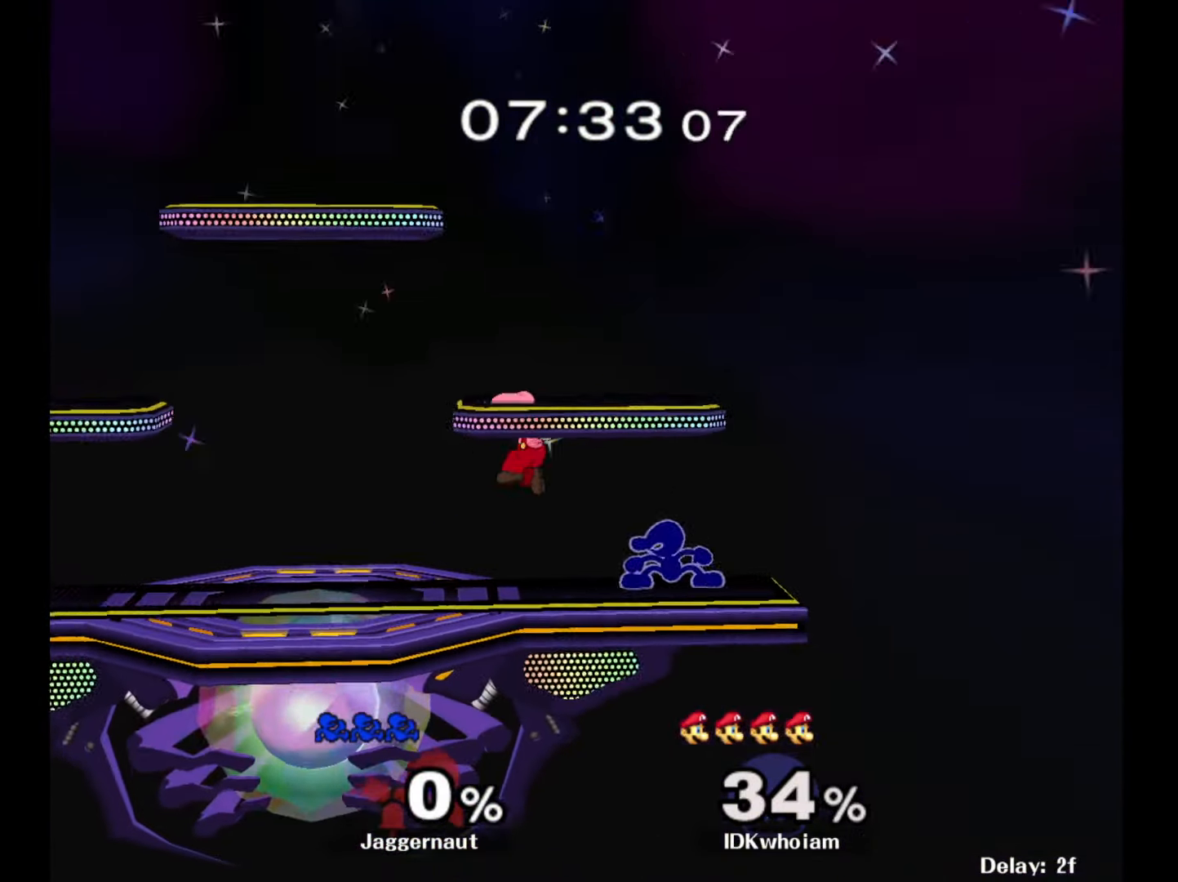
{"buttons": ["R1"], "left_stick": "down-left", "right_stick": "center", "events": [[34, "Y", "up"], [84, "A", "down"], [217, "A", "up"], [317, "left_stick", "center"], [450, "R1", "down"], [467, "left_stick", "down-left"]]}
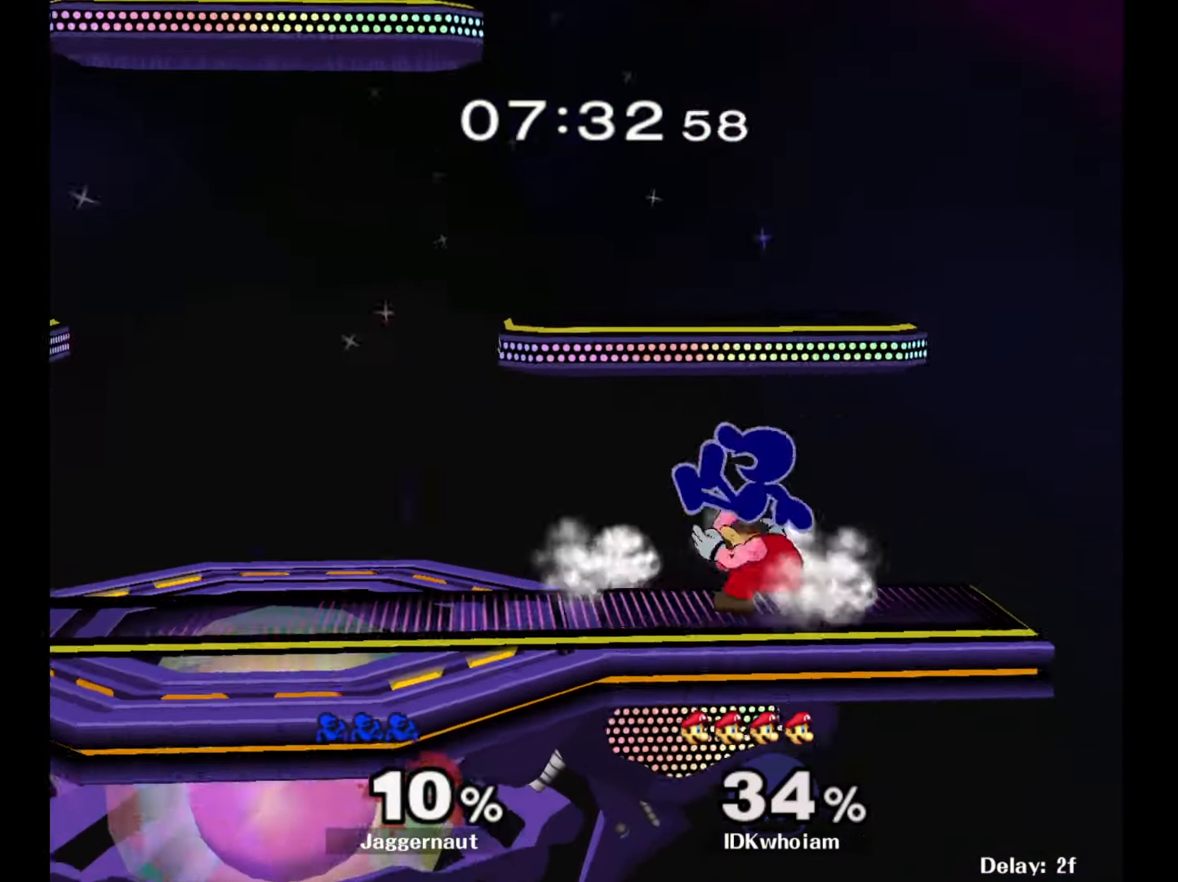
{"buttons": [], "left_stick": "center", "right_stick": "center", "events": [[84, "R1", "up"], [84, "left_stick", "center"], [117, "Y", "down"], [417, "Y", "up"]]}
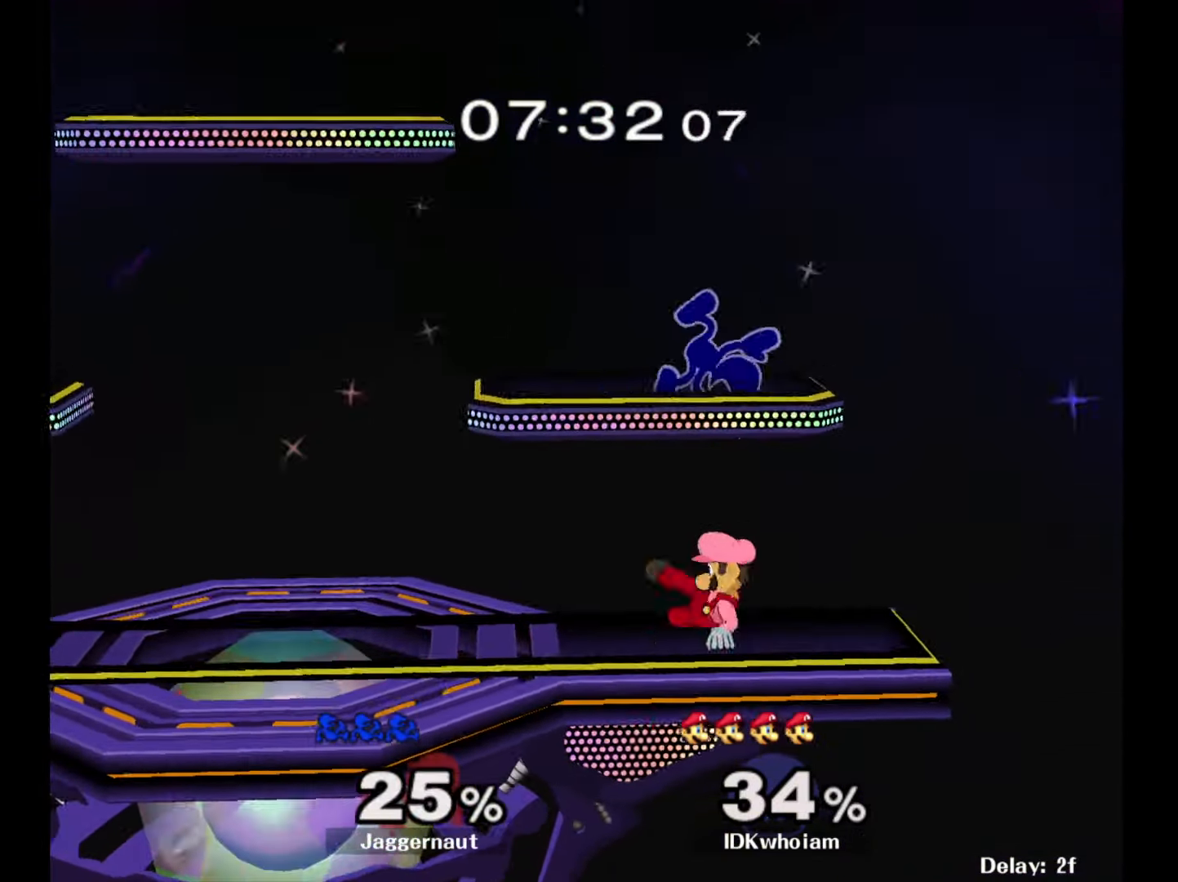
{"buttons": ["R1"], "left_stick": "up", "right_stick": "center", "events": [[234, "R1", "down"], [384, "left_stick", "up"]]}
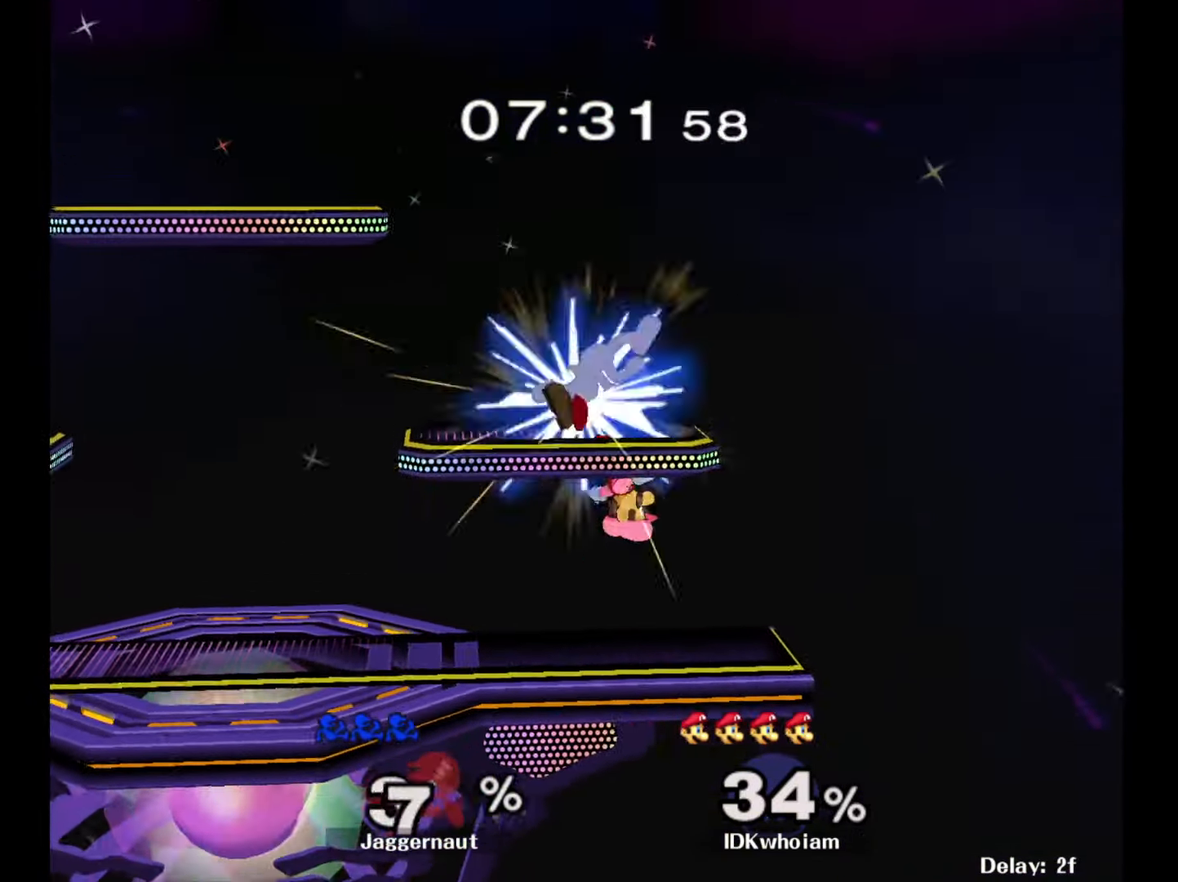
{"buttons": [], "left_stick": "center", "right_stick": "center", "events": [[117, "left_stick", "left"], [400, "R1", "up"], [450, "left_stick", "center"]]}
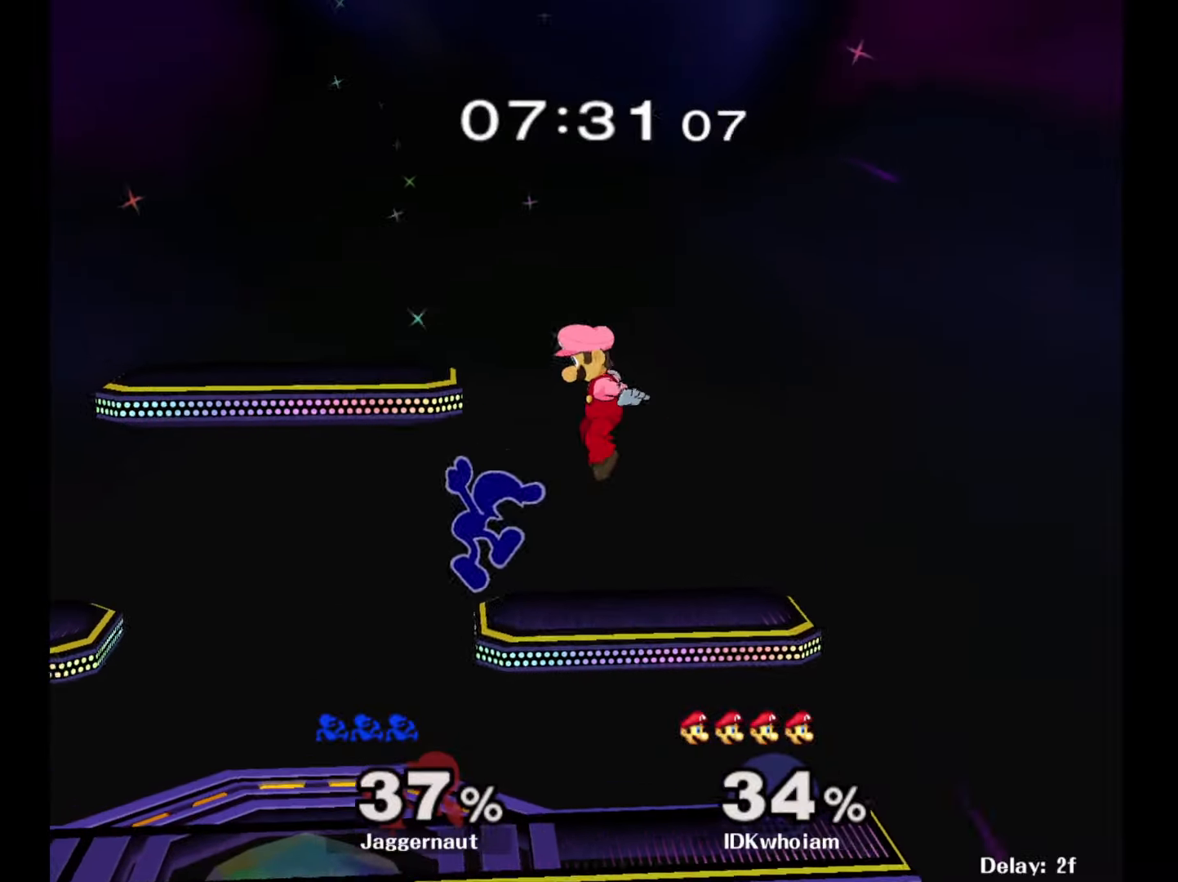
{"buttons": [], "left_stick": "down-left", "right_stick": "center", "events": [[34, "Y", "down"], [117, "left_stick", "up"], [184, "left_stick", "up-right"], [217, "Y", "up"], [250, "right_stick", "down"], [334, "right_stick", "center"], [450, "left_stick", "down-left"]]}
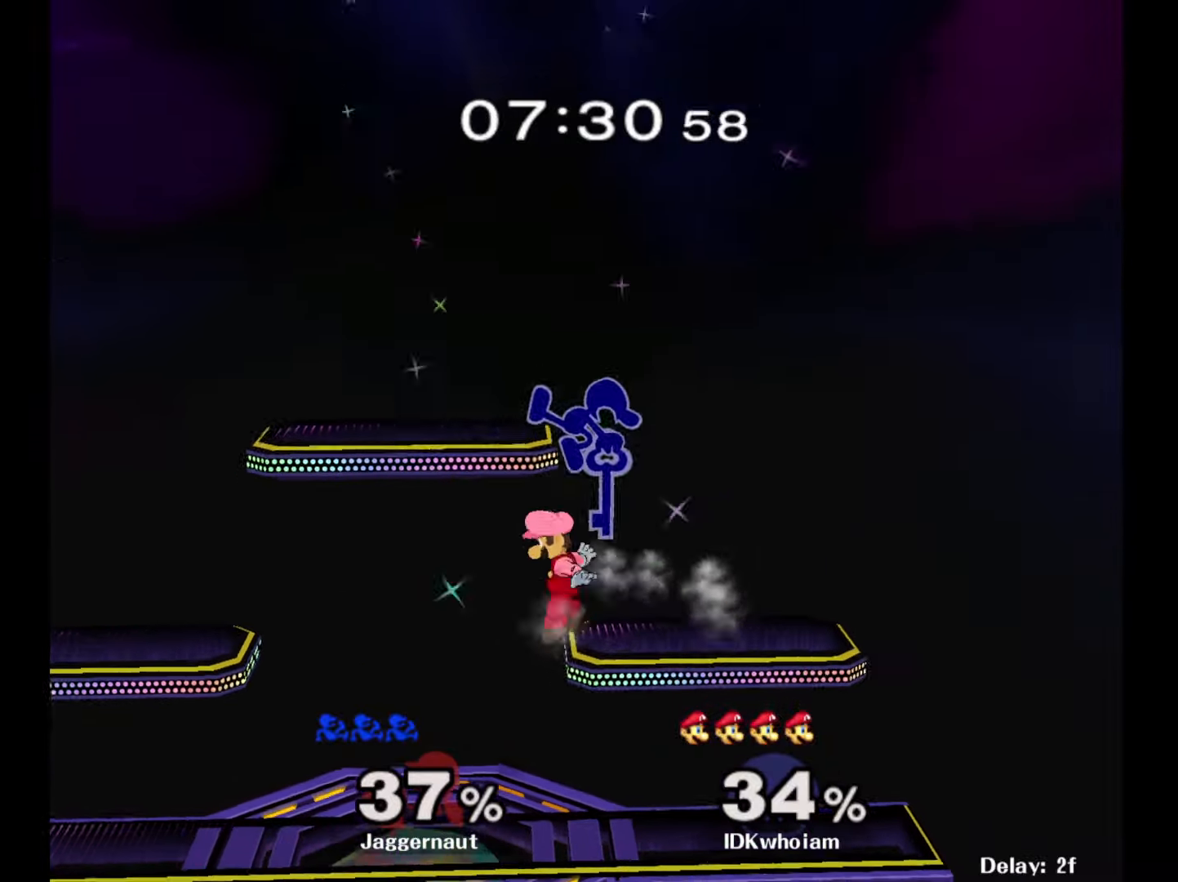
{"buttons": [], "left_stick": "center", "right_stick": "center", "events": [[84, "left_stick", "left"], [300, "R1", "down"], [434, "R1", "up"], [434, "left_stick", "center"]]}
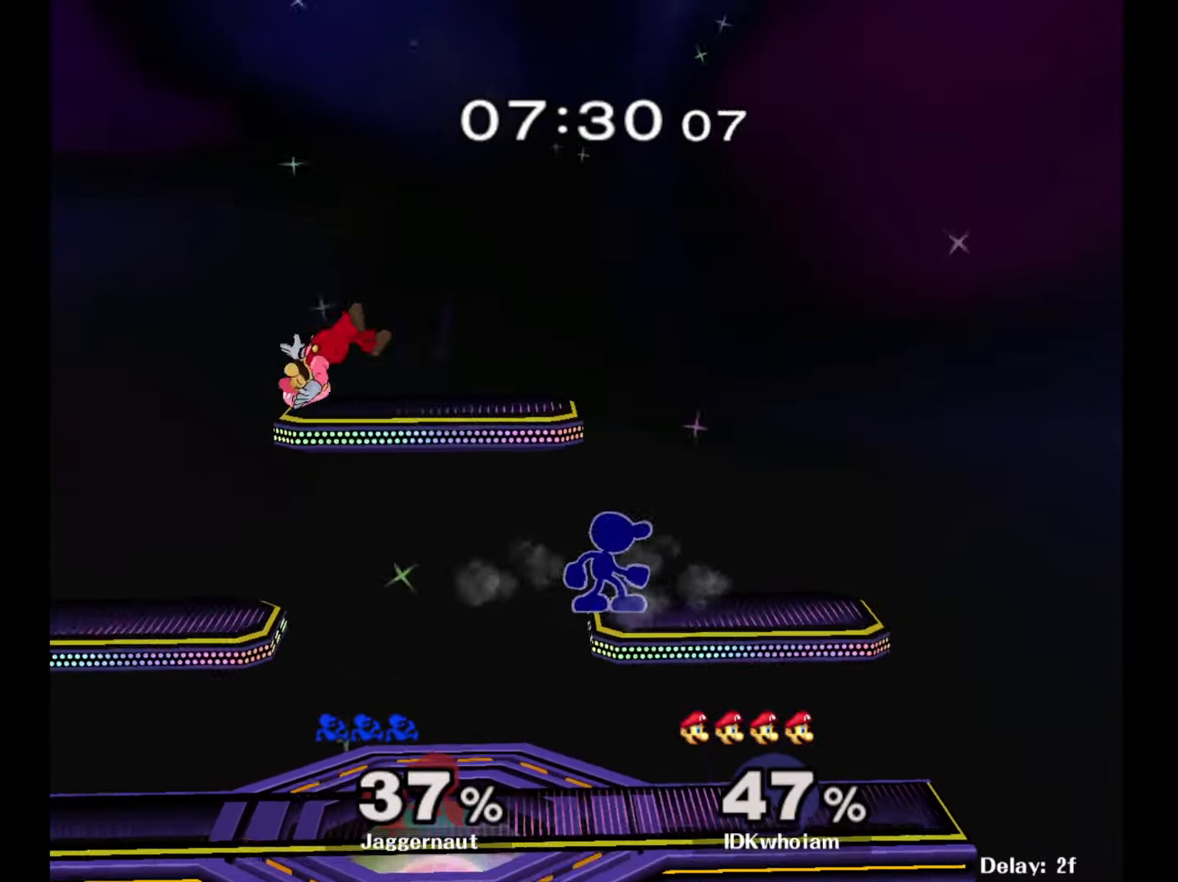
{"buttons": [], "left_stick": "center", "right_stick": "center", "events": [[50, "left_stick", "left"], [234, "left_stick", "down-left"], [467, "left_stick", "center"]]}
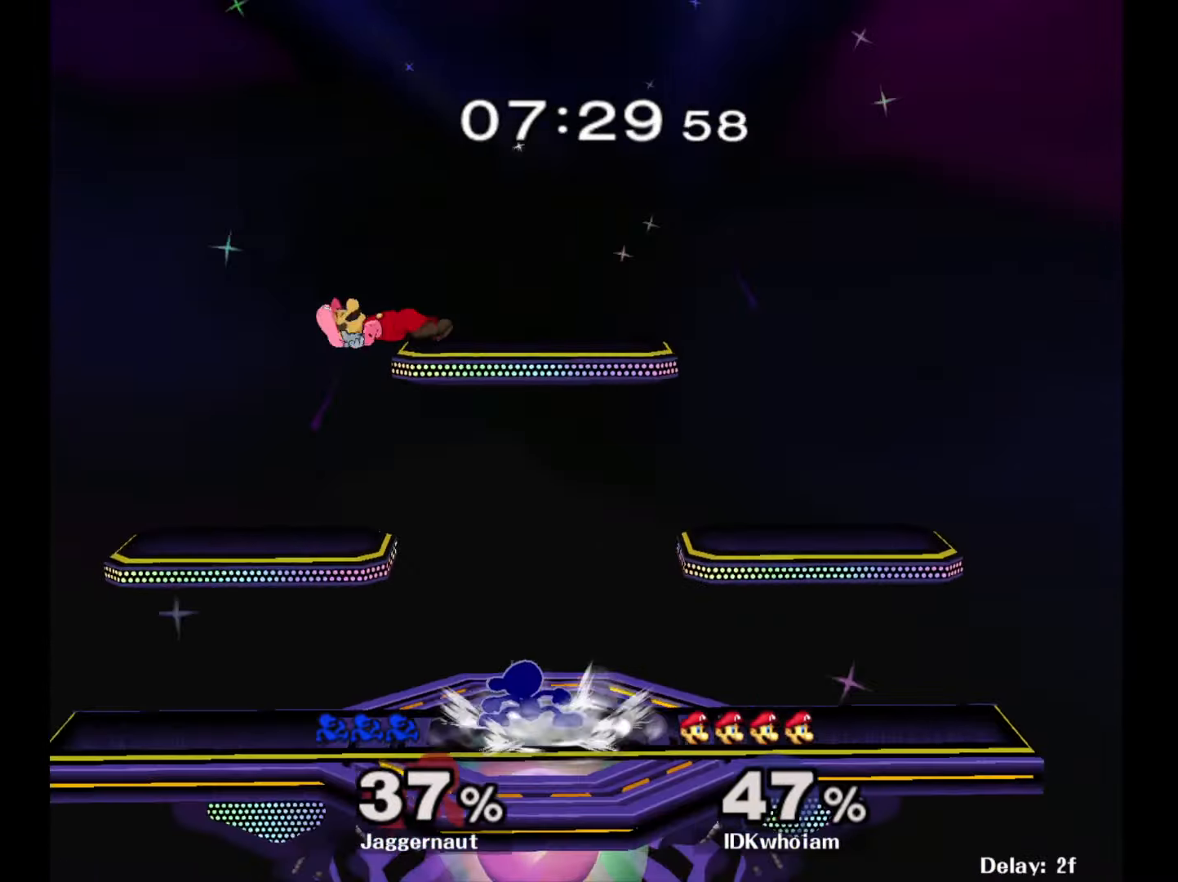
{"buttons": [], "left_stick": "left", "right_stick": "center", "events": [[50, "Y", "down"], [134, "Y", "up"], [200, "Y", "down"], [267, "A", "down"], [334, "Y", "up"], [417, "A", "up"], [450, "left_stick", "left"]]}
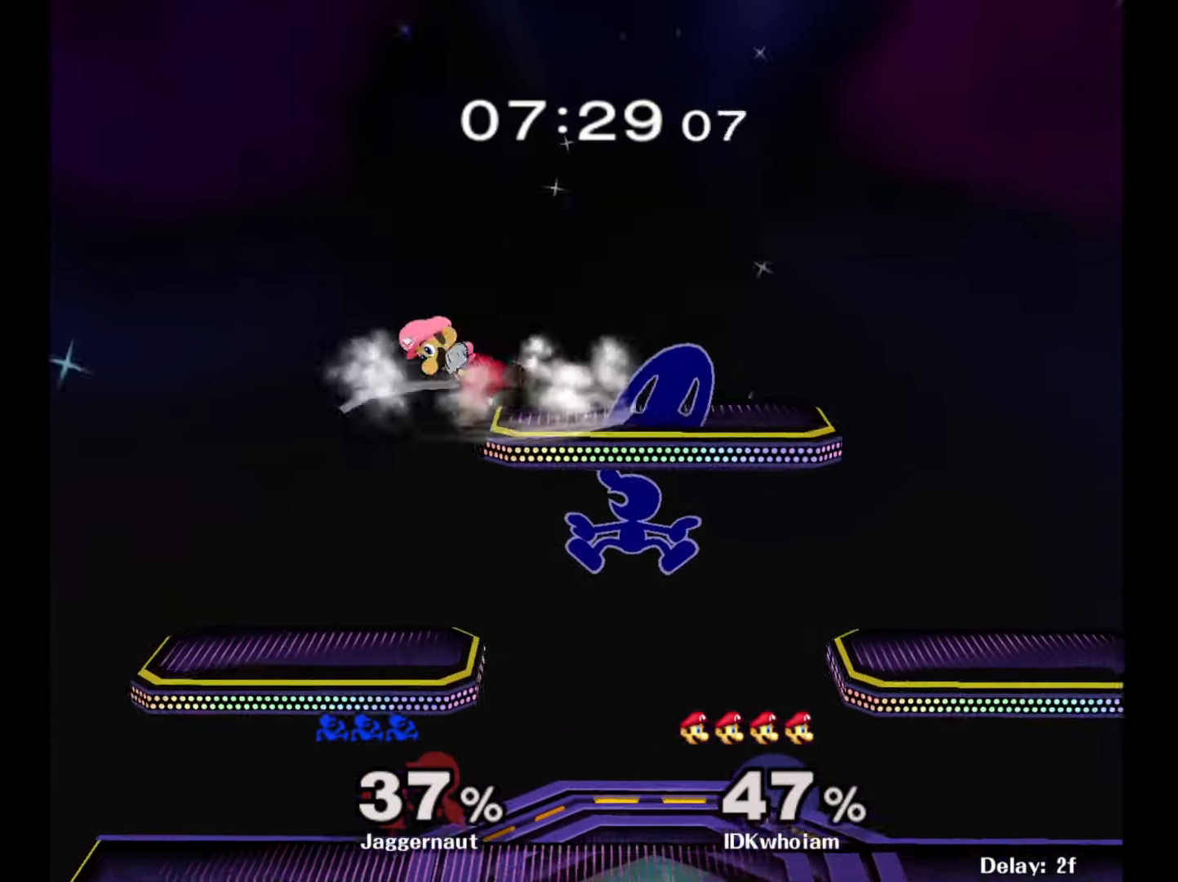
{"buttons": [], "left_stick": "left", "right_stick": "center", "events": [[284, "left_stick", "center"], [484, "left_stick", "left"]]}
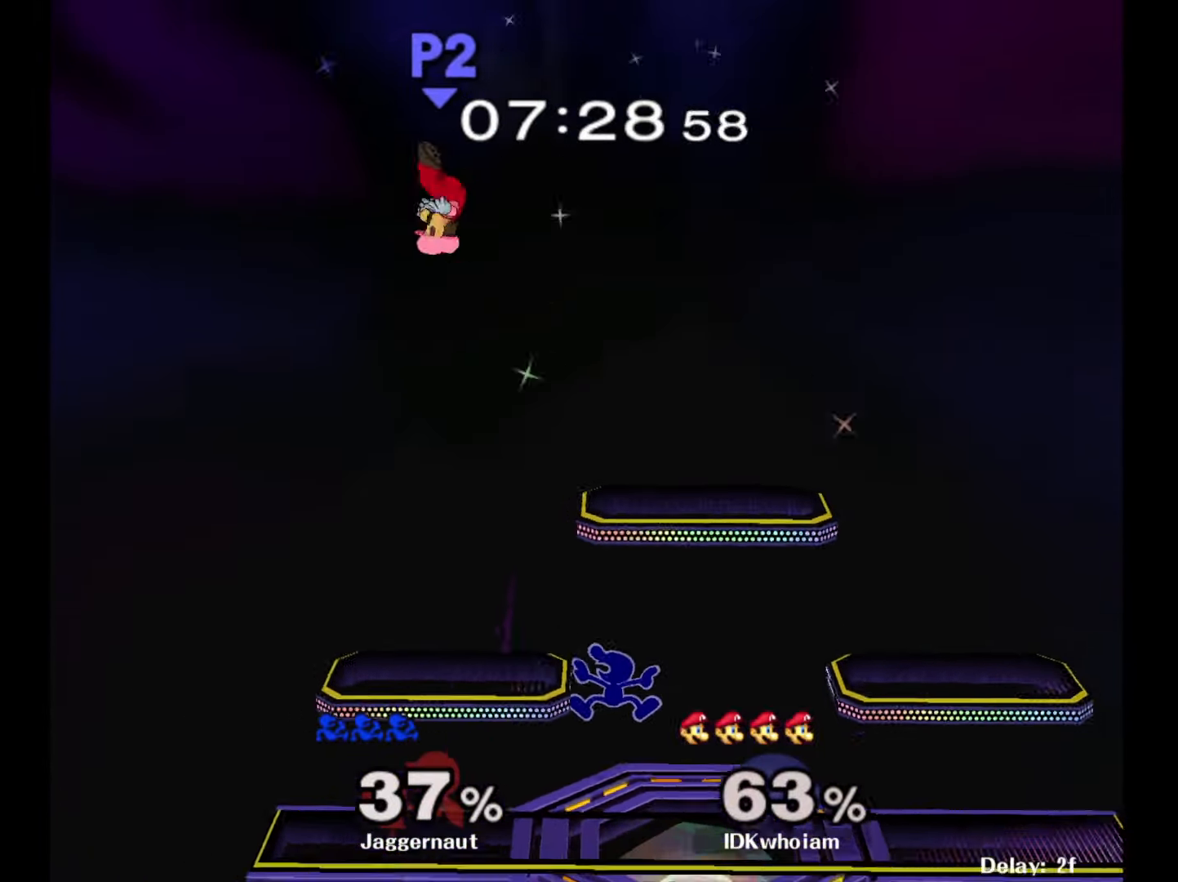
{"buttons": ["Y"], "left_stick": "left", "right_stick": "center", "events": [[234, "left_stick", "center"], [350, "left_stick", "left"], [384, "Y", "down"]]}
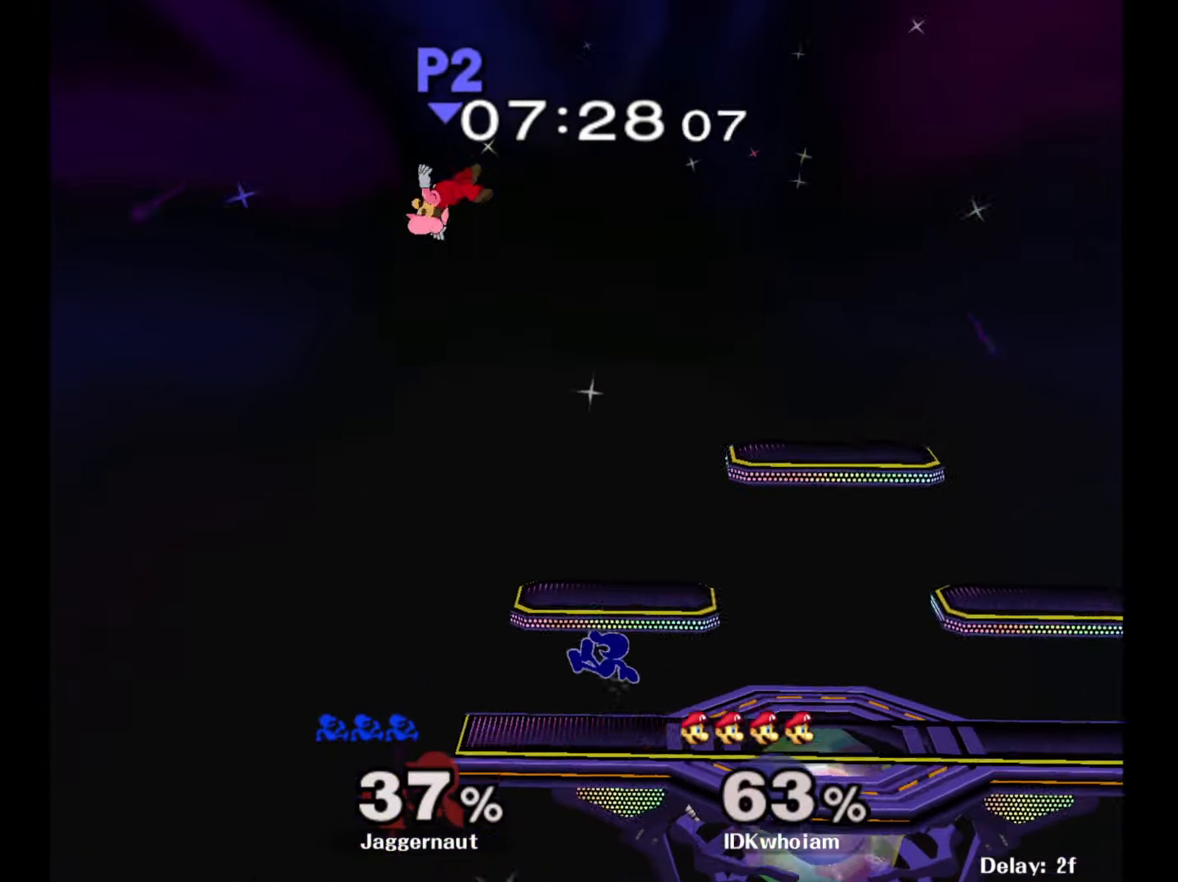
{"buttons": [], "left_stick": "right", "right_stick": "center", "events": [[17, "Y", "up"], [134, "Y", "down"], [167, "left_stick", "center"], [184, "A", "down"], [234, "Y", "up"], [317, "A", "up"], [467, "left_stick", "right"]]}
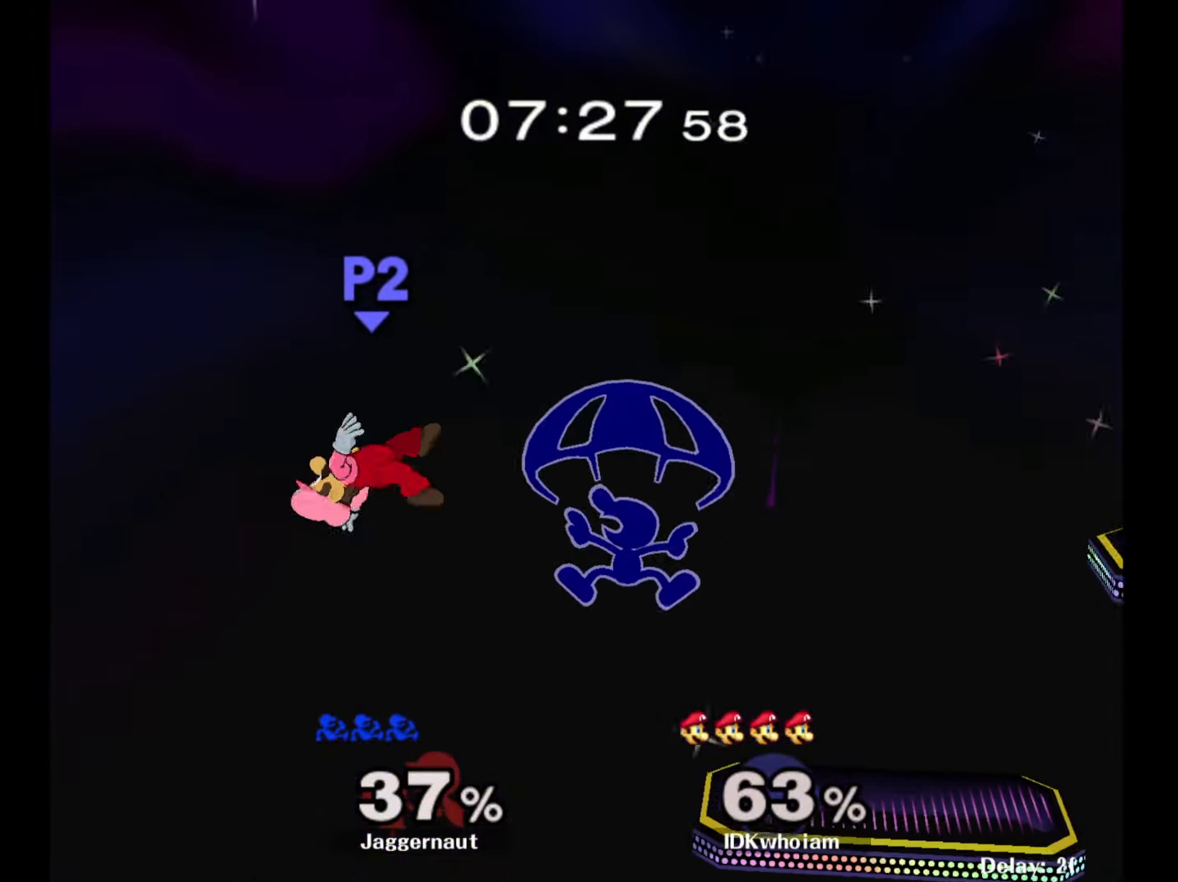
{"buttons": [], "left_stick": "right", "right_stick": "center", "events": []}
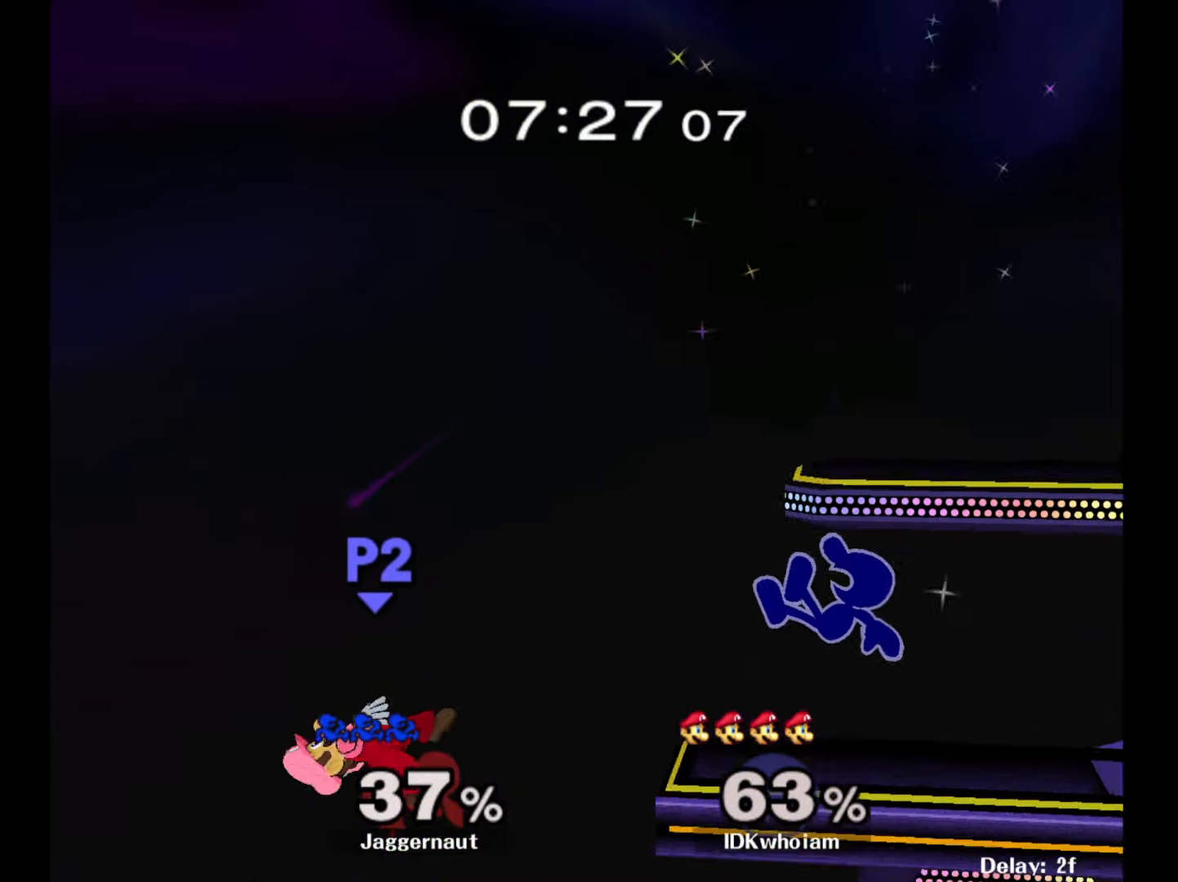
{"buttons": ["A"], "left_stick": "center", "right_stick": "center", "events": [[84, "left_stick", "down"], [150, "left_stick", "center"], [250, "A", "down"], [250, "left_stick", "left"], [334, "left_stick", "center"]]}
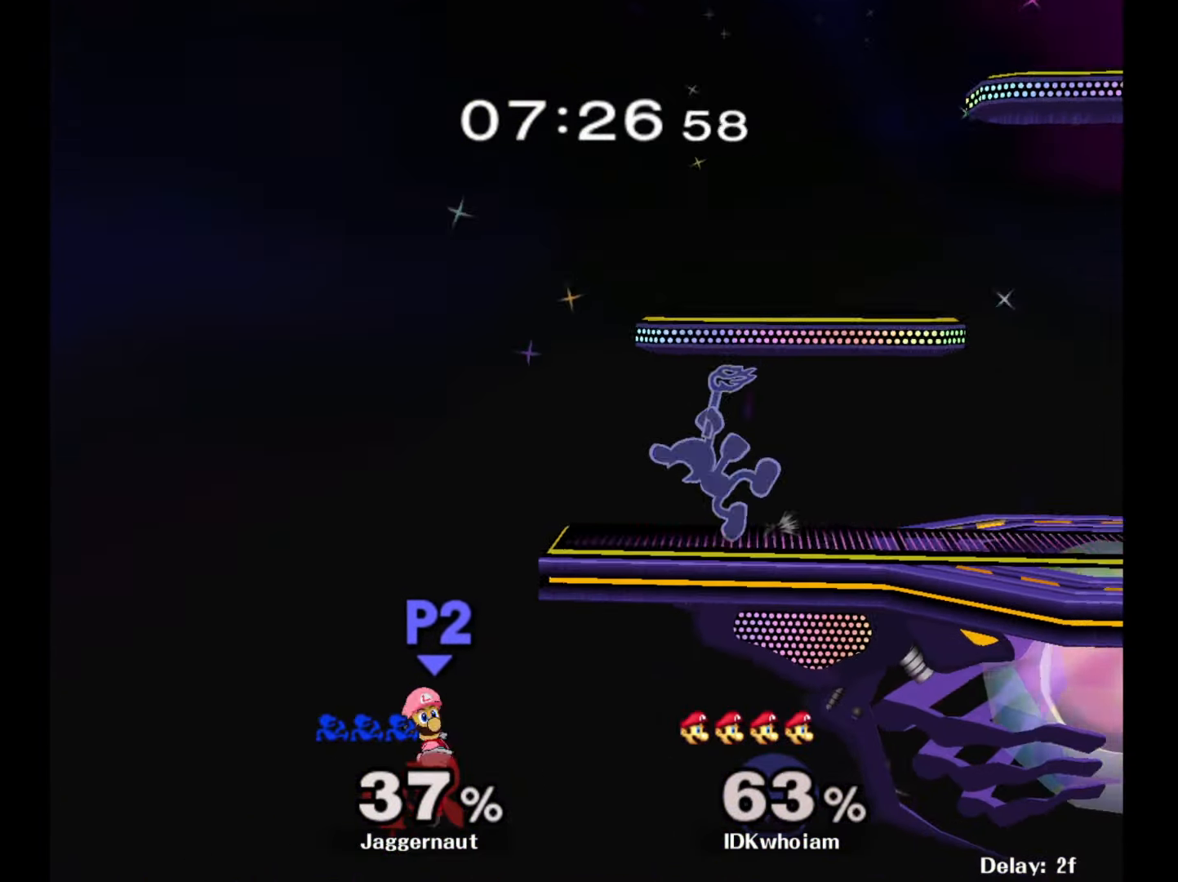
{"buttons": ["A"], "left_stick": "center", "right_stick": "center", "events": []}
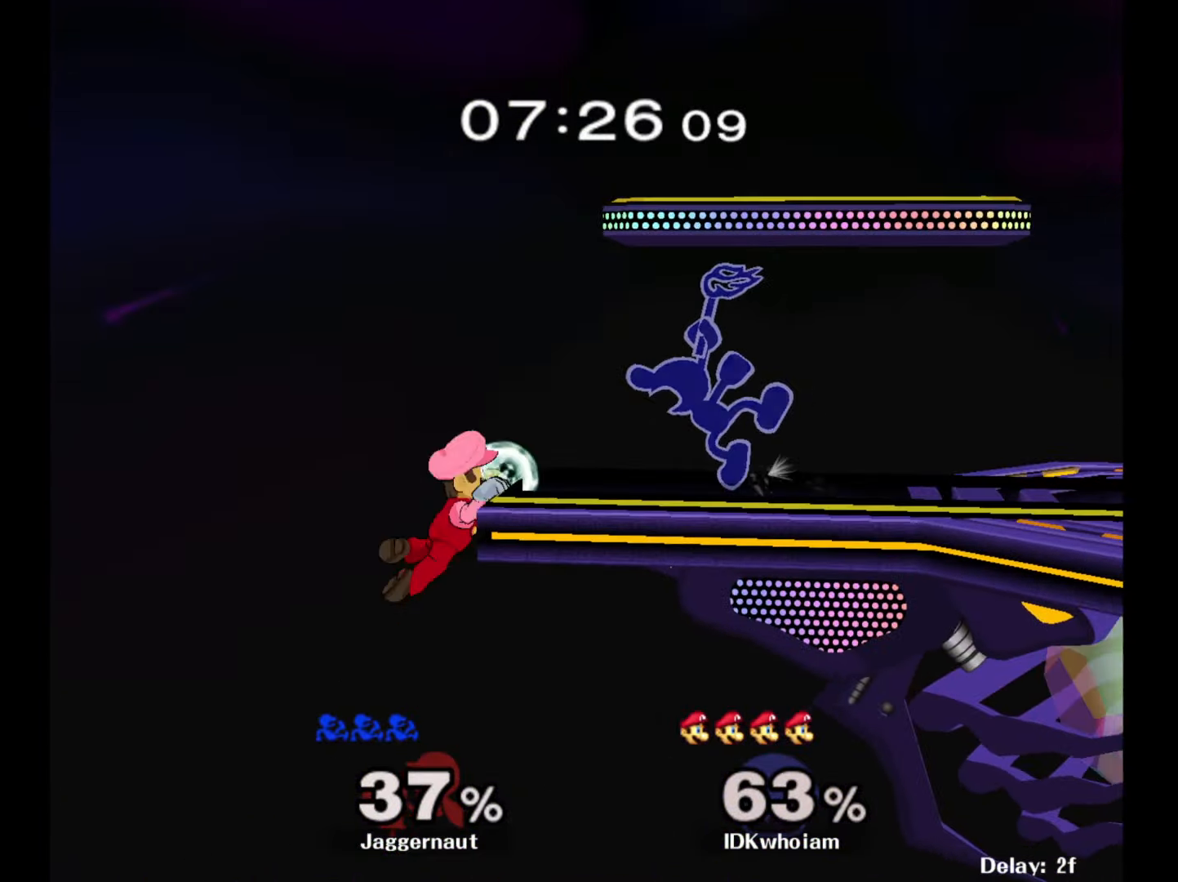
{"buttons": ["R1"], "left_stick": "center", "right_stick": "center", "events": [[34, "A", "up"], [300, "R1", "down"]]}
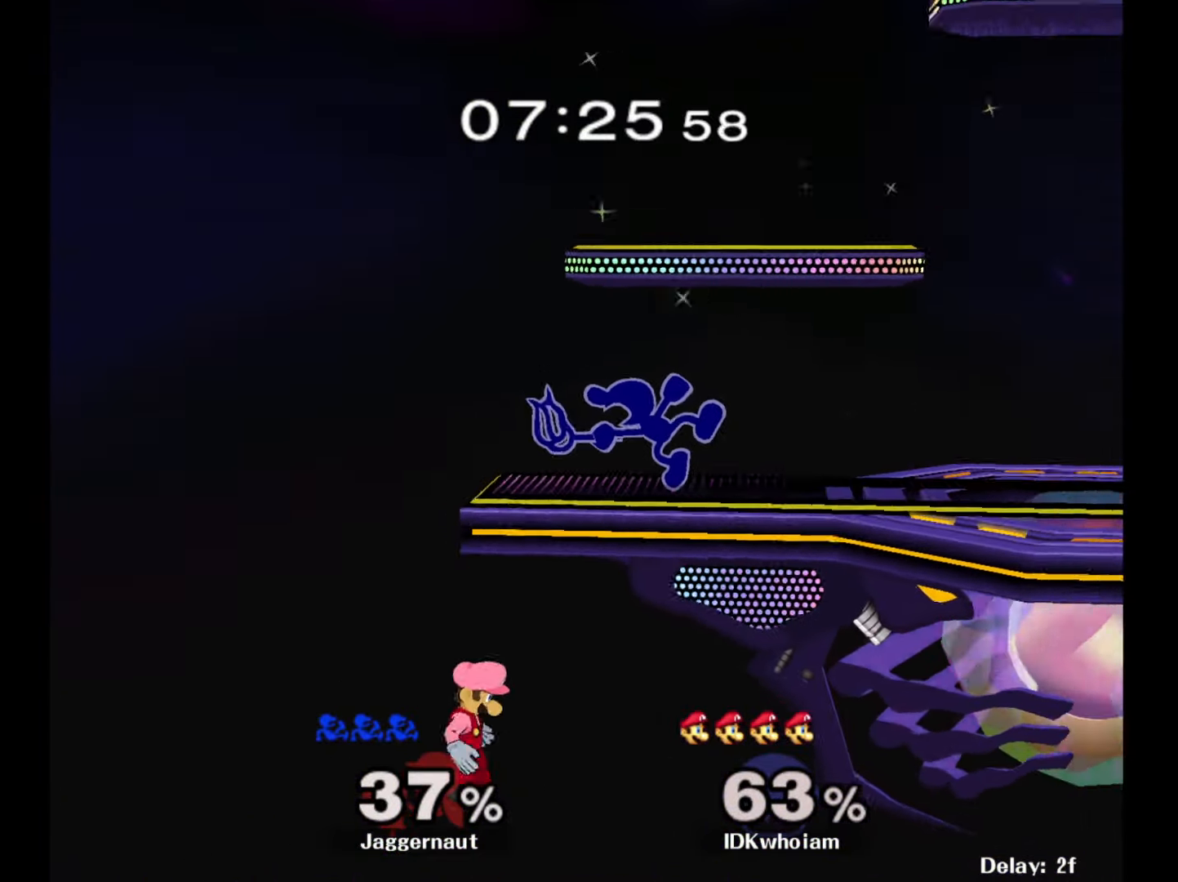
{"buttons": ["Y"], "left_stick": "down-right", "right_stick": "center", "events": [[284, "Y", "down"], [384, "R1", "up"], [400, "Y", "up"], [467, "Y", "down"], [500, "left_stick", "down-right"]]}
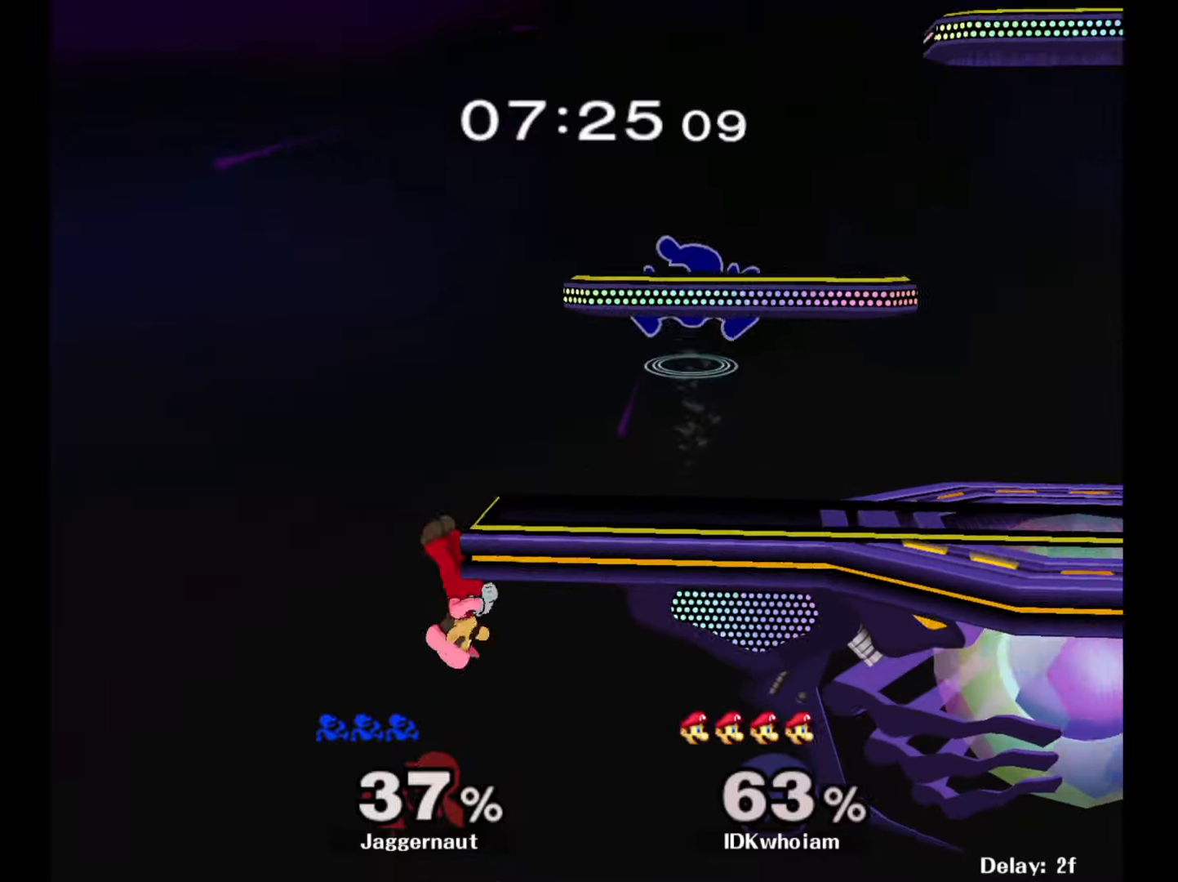
{"buttons": [], "left_stick": "down", "right_stick": "center", "events": [[117, "R1", "down"], [200, "Y", "up"], [217, "left_stick", "center"], [250, "R1", "up"], [284, "left_stick", "right"], [500, "left_stick", "down"]]}
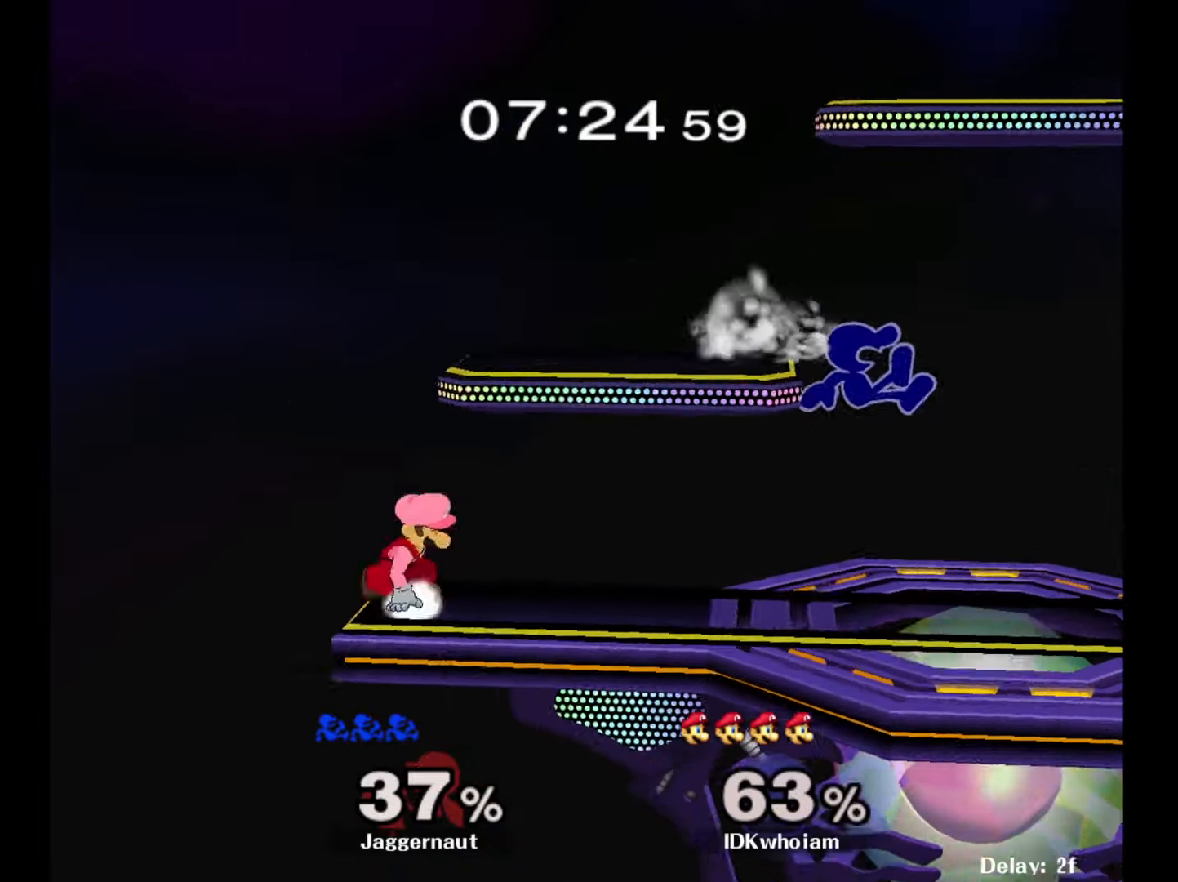
{"buttons": [], "left_stick": "right", "right_stick": "left", "events": [[150, "R1", "down"], [217, "R1", "up"], [217, "left_stick", "center"], [350, "Y", "down"], [400, "Y", "up"], [417, "left_stick", "right"], [484, "right_stick", "left"]]}
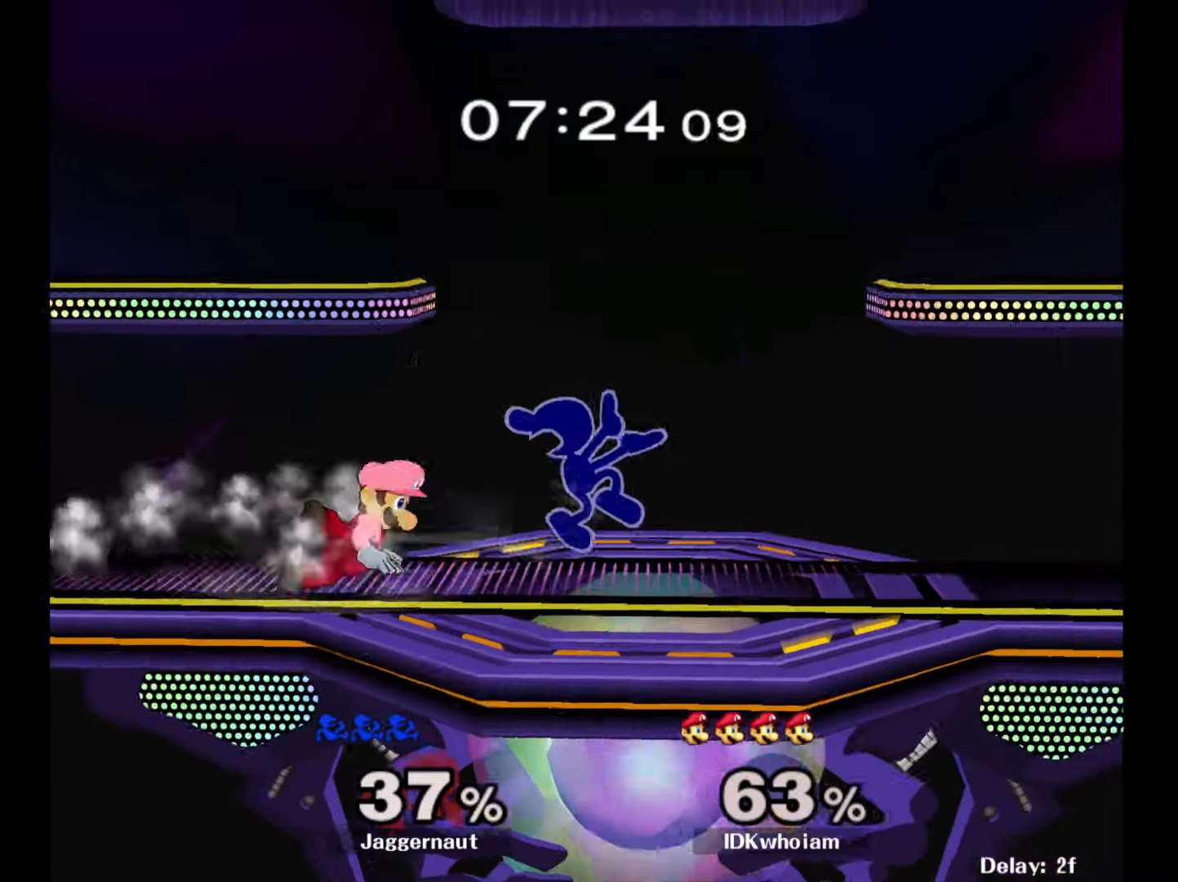
{"buttons": ["R1"], "left_stick": "down-left", "right_stick": "center", "events": [[67, "right_stick", "center"], [167, "left_stick", "left"], [384, "left_stick", "down-left"], [450, "R1", "down"]]}
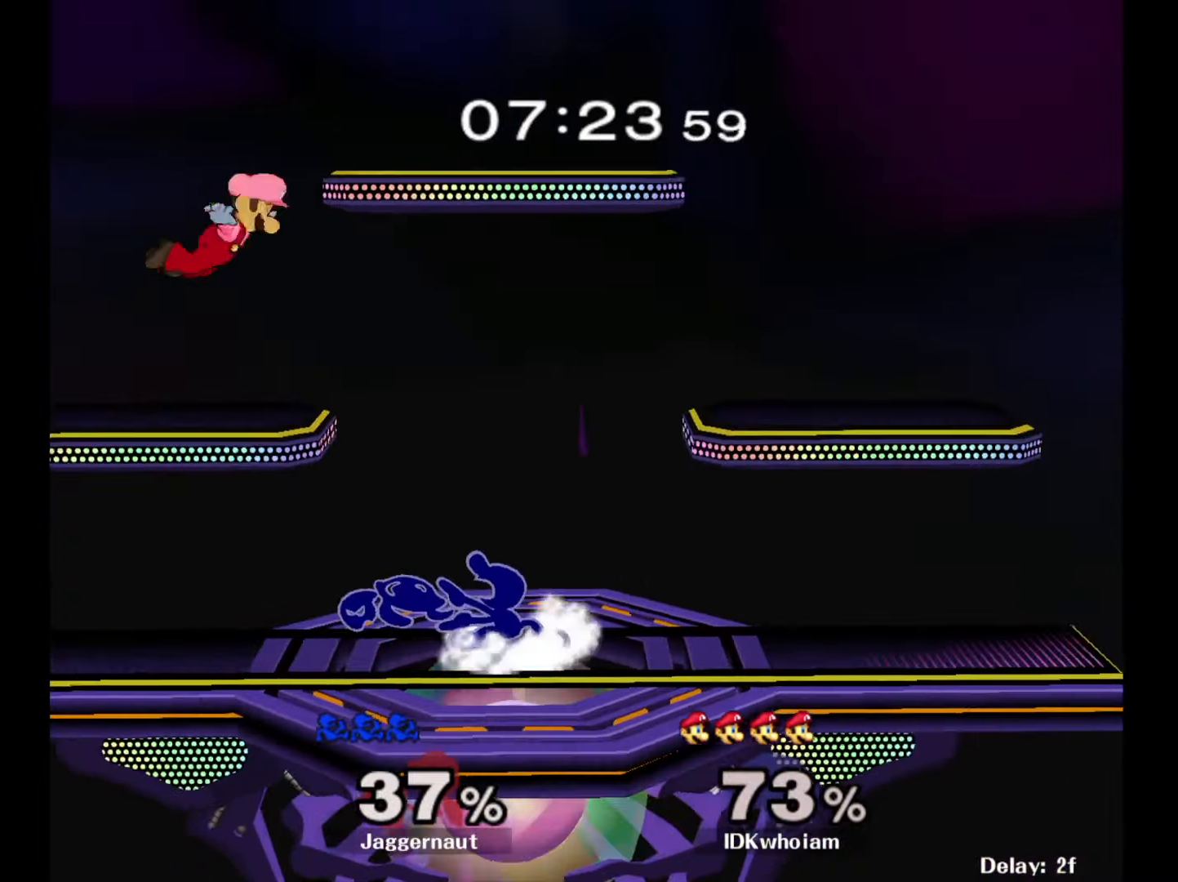
{"buttons": [], "left_stick": "left", "right_stick": "center", "events": [[100, "R1", "up"], [100, "left_stick", "center"], [267, "left_stick", "left"]]}
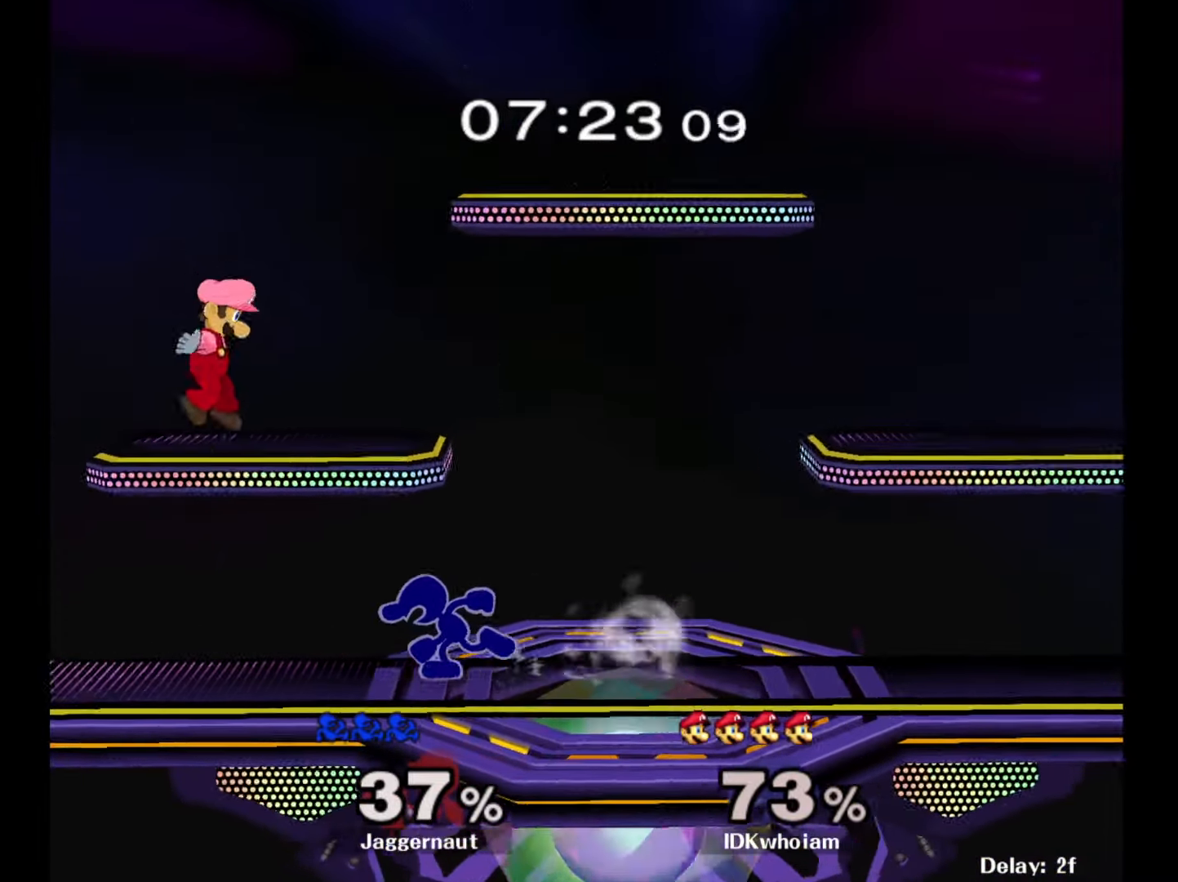
{"buttons": [], "left_stick": "right", "right_stick": "center", "events": [[50, "left_stick", "center"], [200, "Y", "down"], [300, "A", "down"], [317, "Y", "up"], [334, "left_stick", "right"], [400, "A", "up"]]}
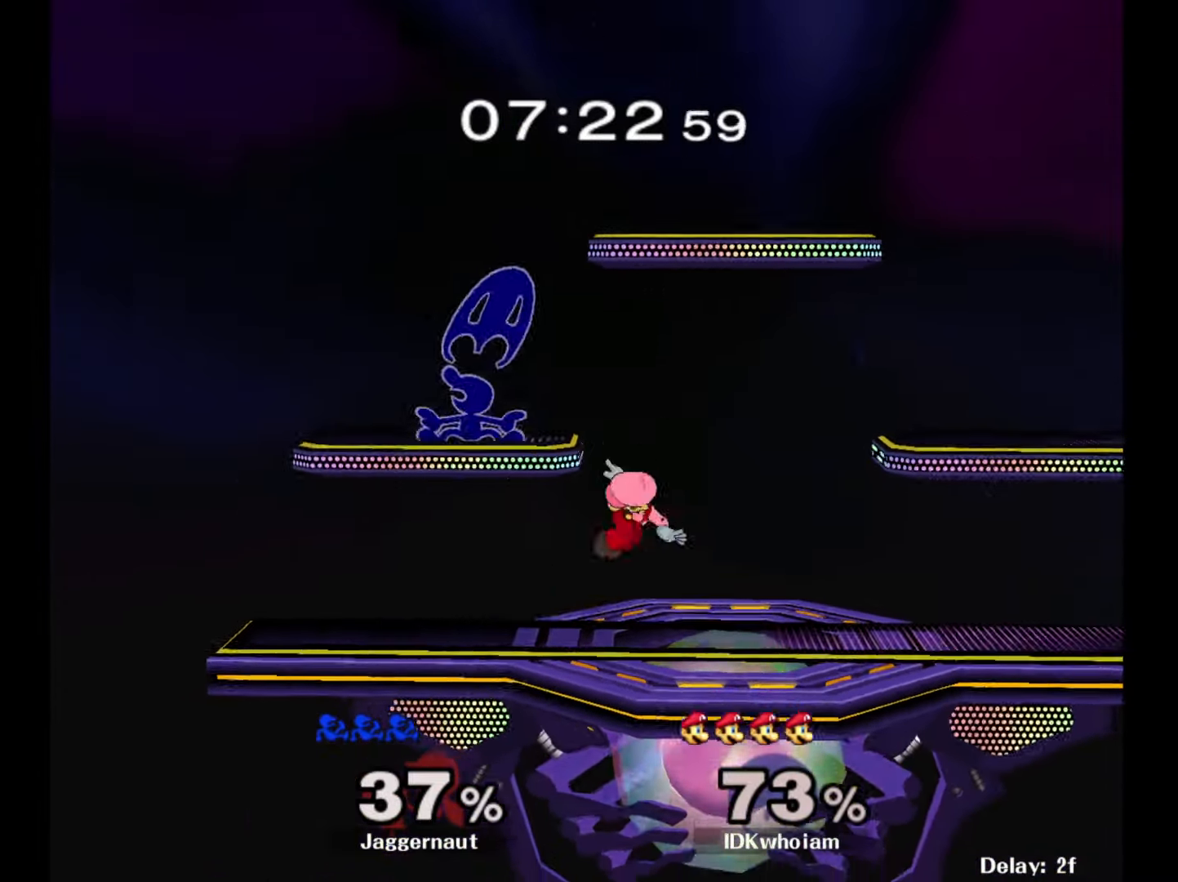
{"buttons": [], "left_stick": "right", "right_stick": "center", "events": []}
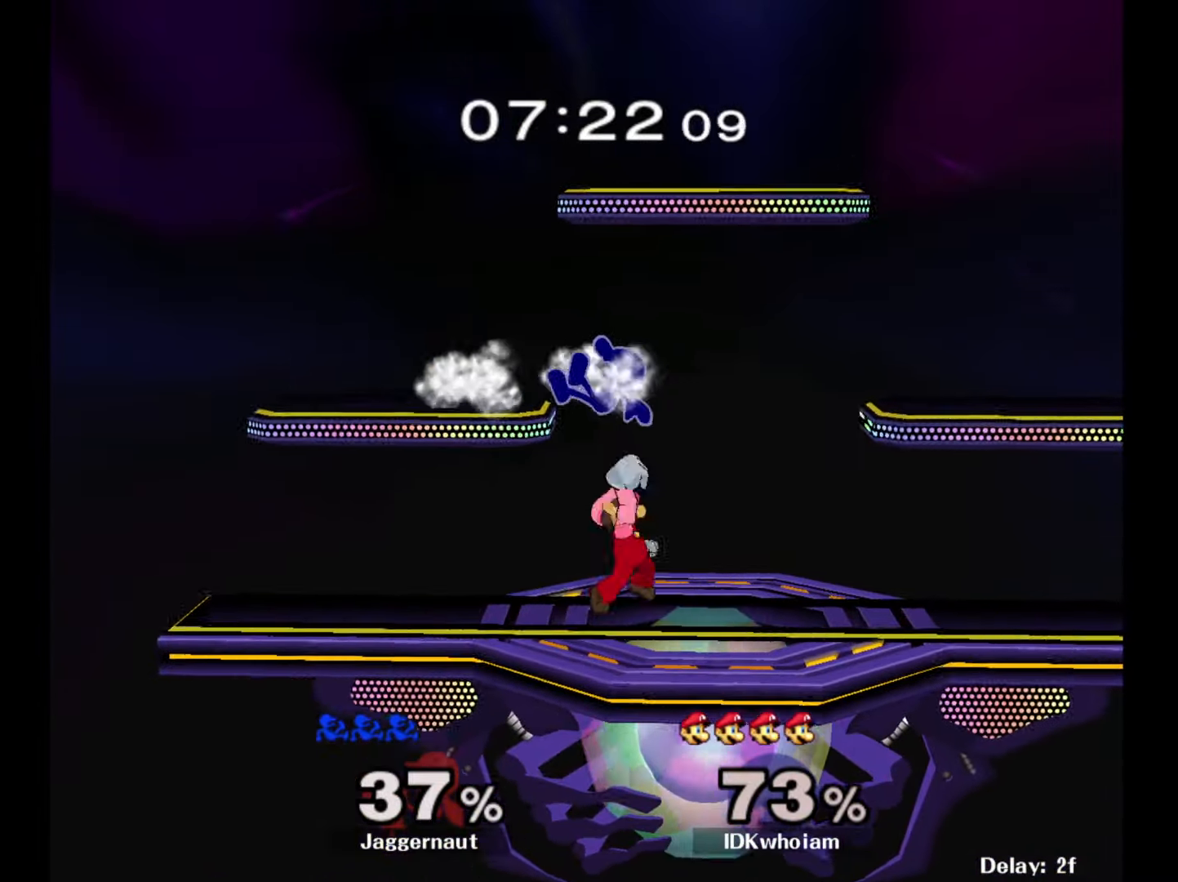
{"buttons": [], "left_stick": "down-left", "right_stick": "center", "events": [[34, "left_stick", "center"], [67, "Y", "down"], [100, "Y", "up"], [234, "A", "down"], [300, "A", "up"], [450, "left_stick", "down-left"]]}
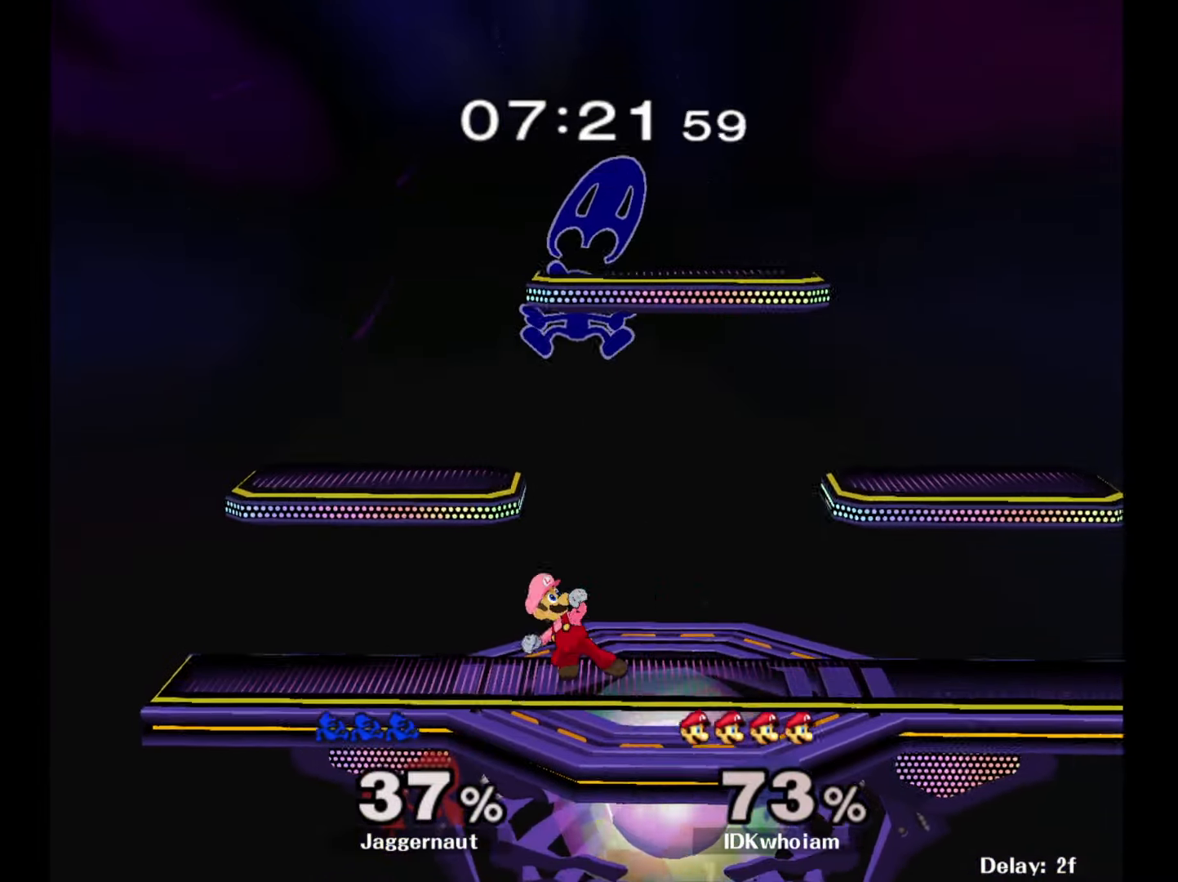
{"buttons": [], "left_stick": "center", "right_stick": "center", "events": [[100, "left_stick", "left"], [367, "R1", "down"], [467, "left_stick", "center"], [500, "R1", "up"]]}